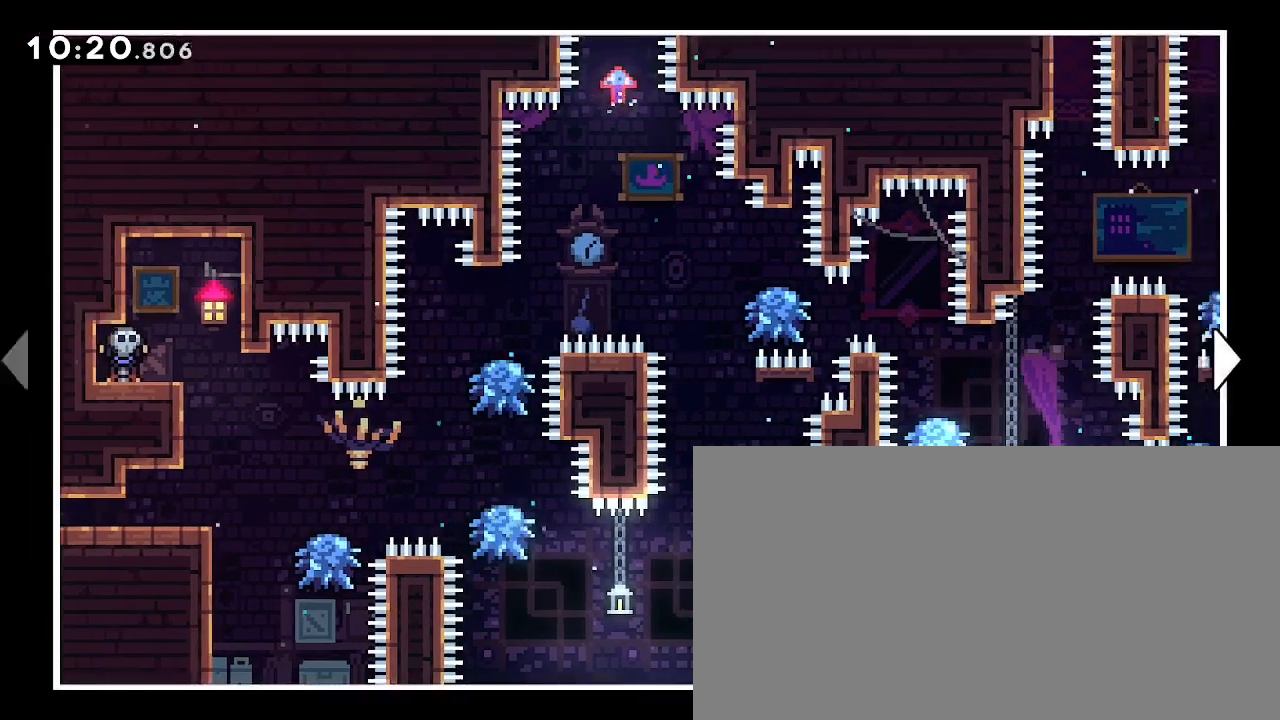
Gameplay with a controller (Xbox layout); each line is a JSON object with the inputs held at the frame after it (dt_ms = milliseconds from this image to that frame). "events" lists button and stick changes between this image and that frame as [ms after this image, input, new state], when the widget could be followed in between. Not read: L1 L2 R1 R2 SELECT START X Y.
{"dt_ms": 500, "buttons": [], "left_stick": "center", "right_stick": "center", "events": [[200, "left_stick", "center"]]}
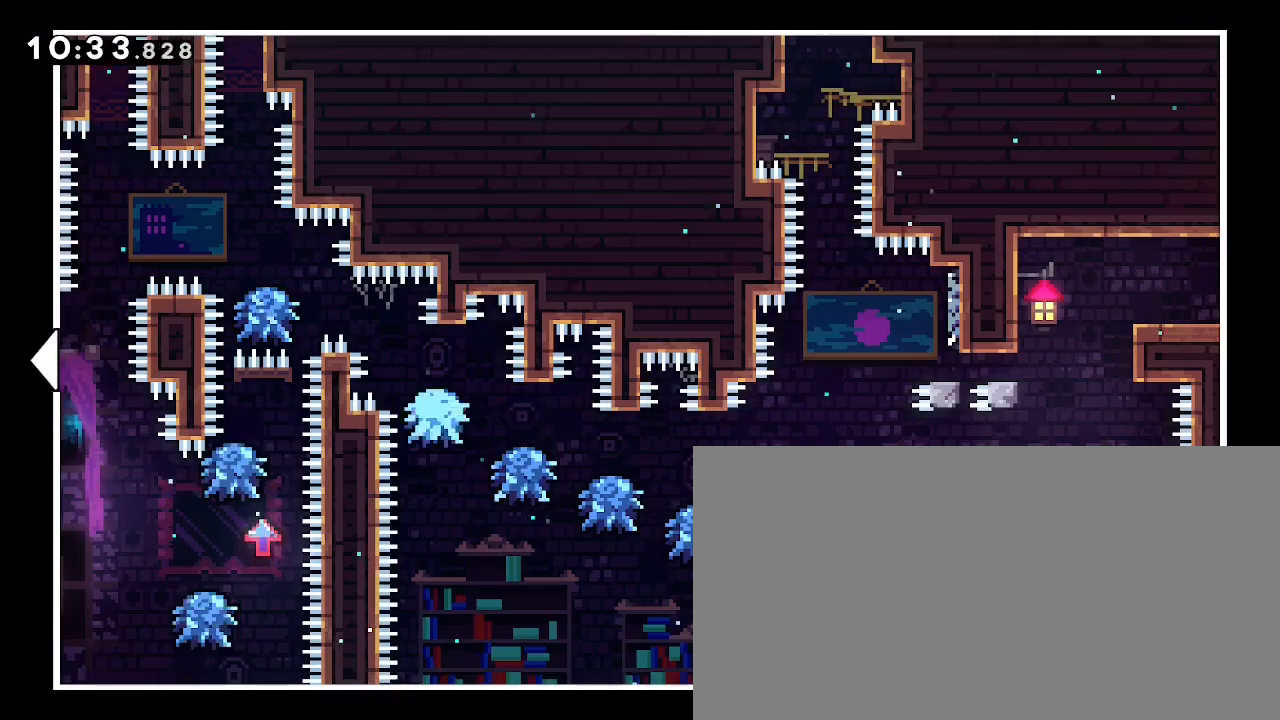
{"dt_ms": 1000, "buttons": [], "left_stick": "center", "right_stick": "center", "events": [[533, "left_stick", "up"], [767, "left_stick", "center"]]}
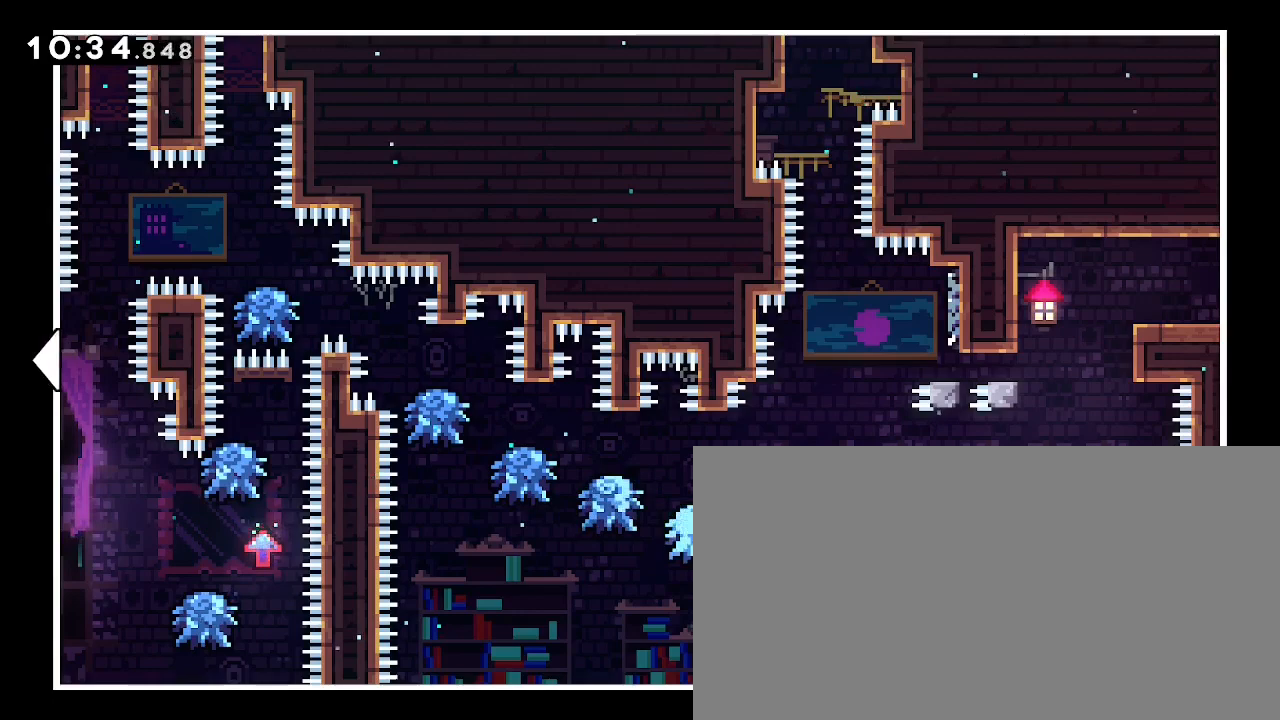
{"dt_ms": 500, "buttons": [], "left_stick": "center", "right_stick": "center", "events": []}
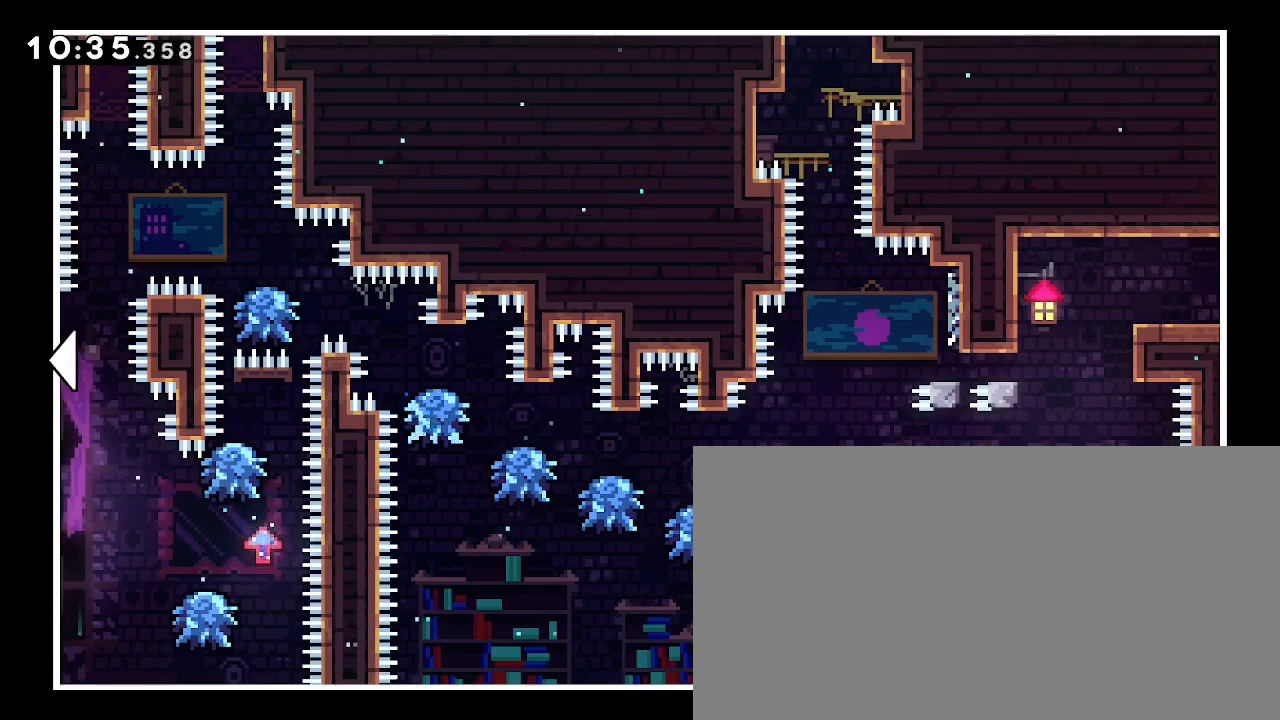
{"dt_ms": 500, "buttons": [], "left_stick": "center", "right_stick": "center", "events": []}
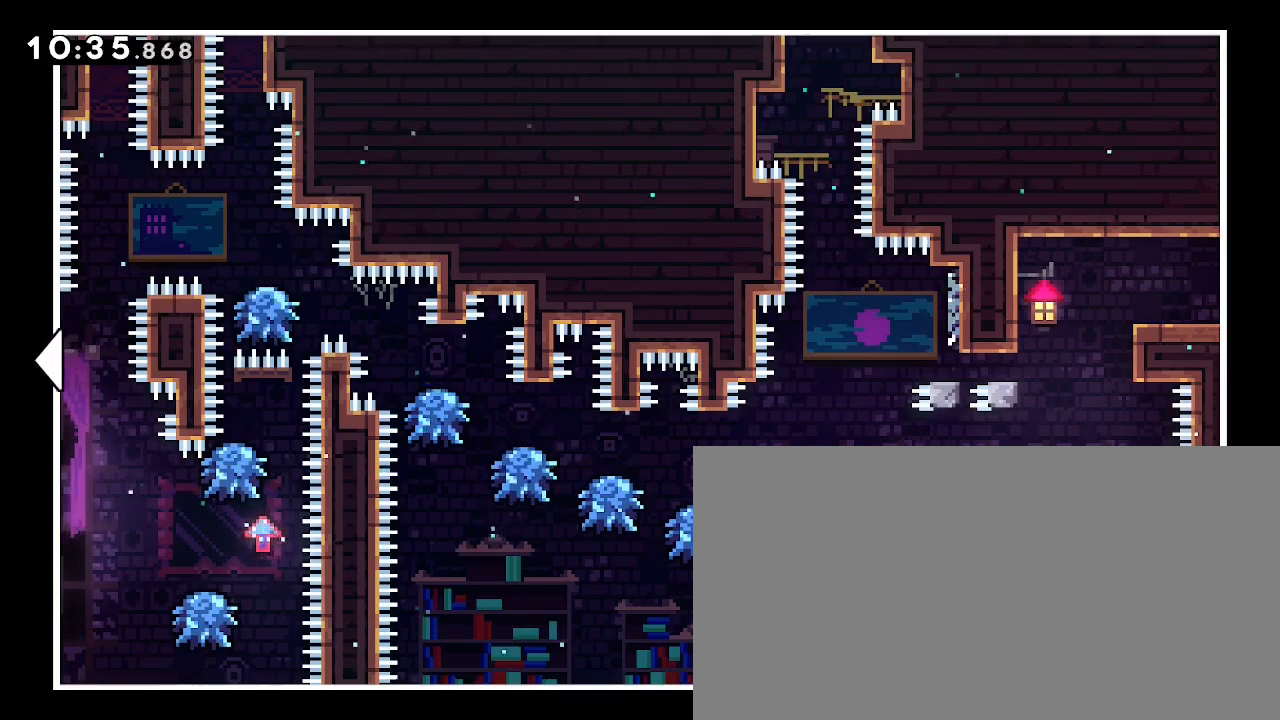
{"dt_ms": 500, "buttons": [], "left_stick": "center", "right_stick": "center", "events": []}
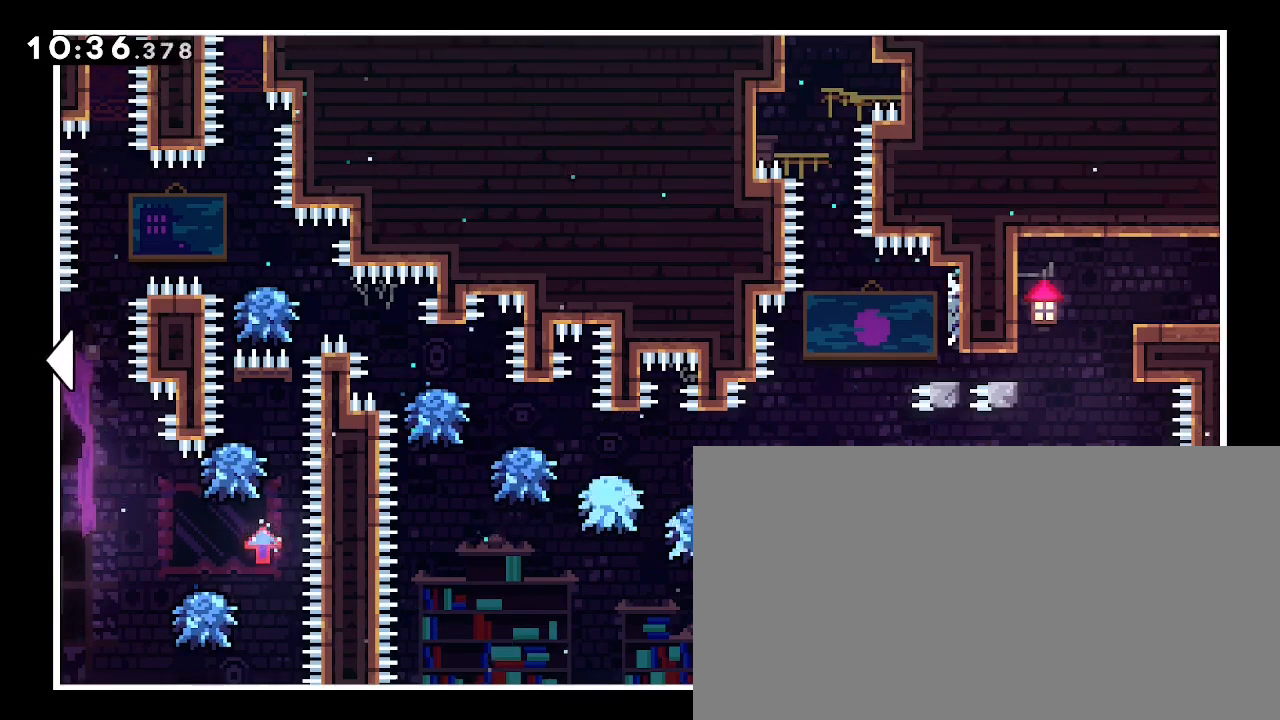
{"dt_ms": 500, "buttons": [], "left_stick": "center", "right_stick": "center", "events": []}
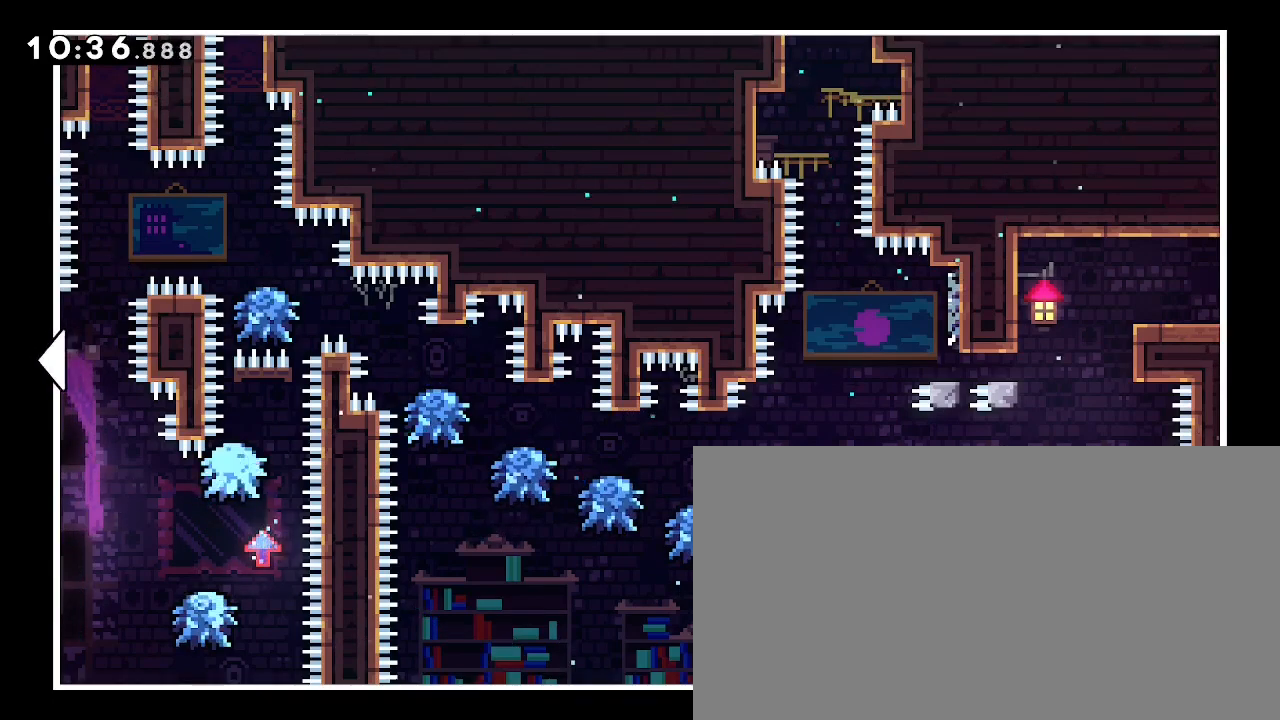
{"dt_ms": 500, "buttons": [], "left_stick": "right", "right_stick": "up"}
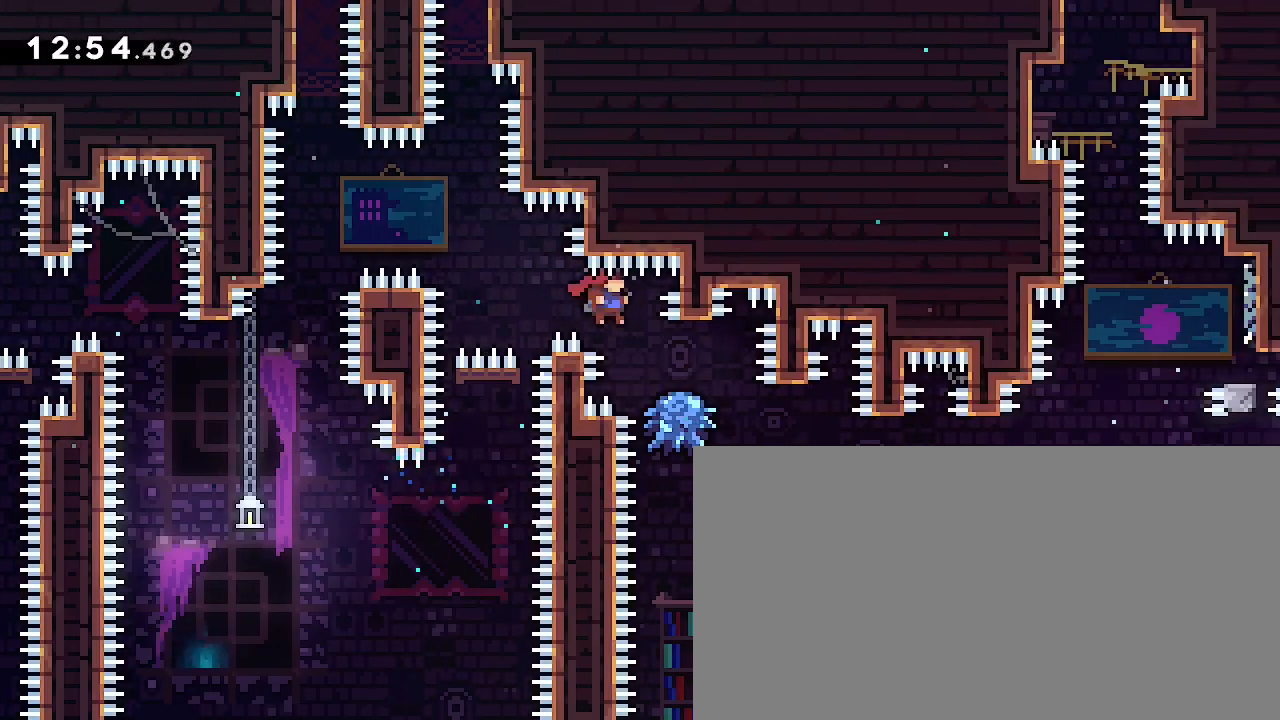
{"dt_ms": 500, "buttons": [], "left_stick": "right", "right_stick": "up"}
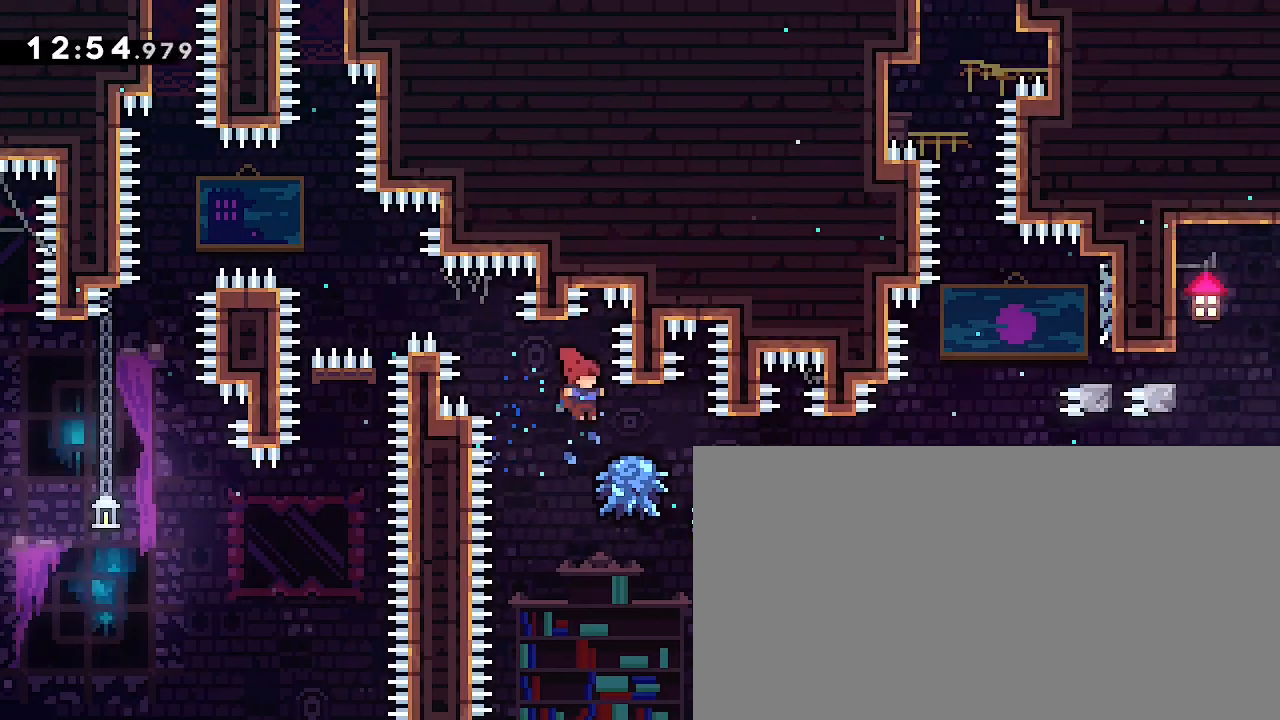
{"dt_ms": 500, "buttons": [], "left_stick": "right", "right_stick": "up", "events": [[300, "left_stick", "center"], [400, "left_stick", "right"]]}